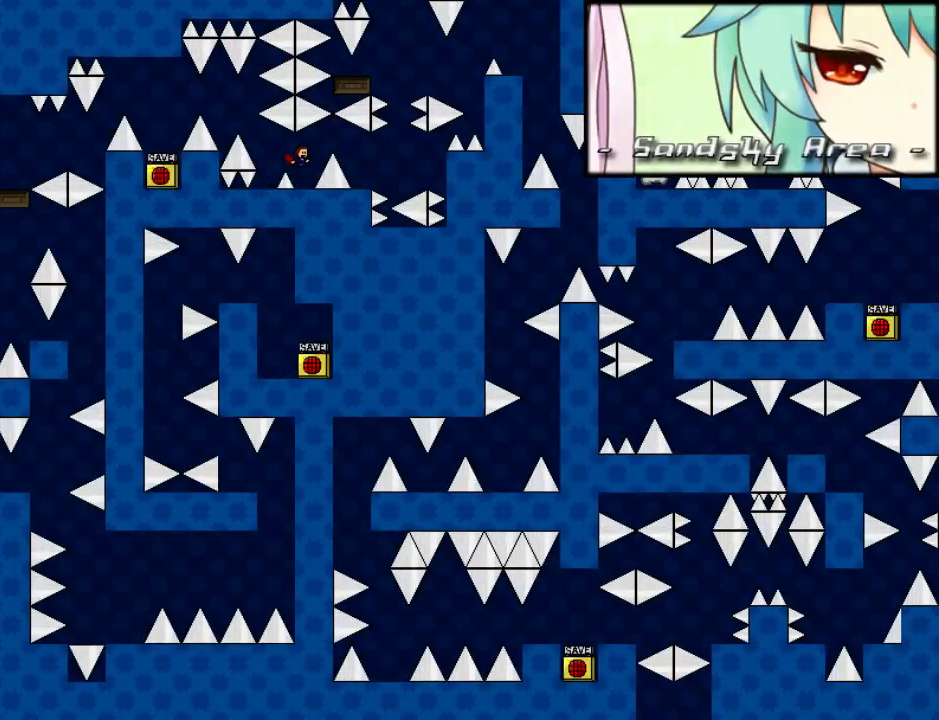
Gameplay with keyboard; each line is a JSON object with the keys held at the frame after it. "events" lists presses ("down") and releases ("up") of "down", "left", "r", "right", "shift_l", "shift_r", "up" and "z" between this image and that frame as [ms after this image, input, new state], when the widget could be followed in between. No other keys are recorded. Mouse input is not recorded.
{"keys": ["right"], "events": [[340, "right", "down"], [340, "shift_l", "down"], [400, "shift_l", "up"]]}
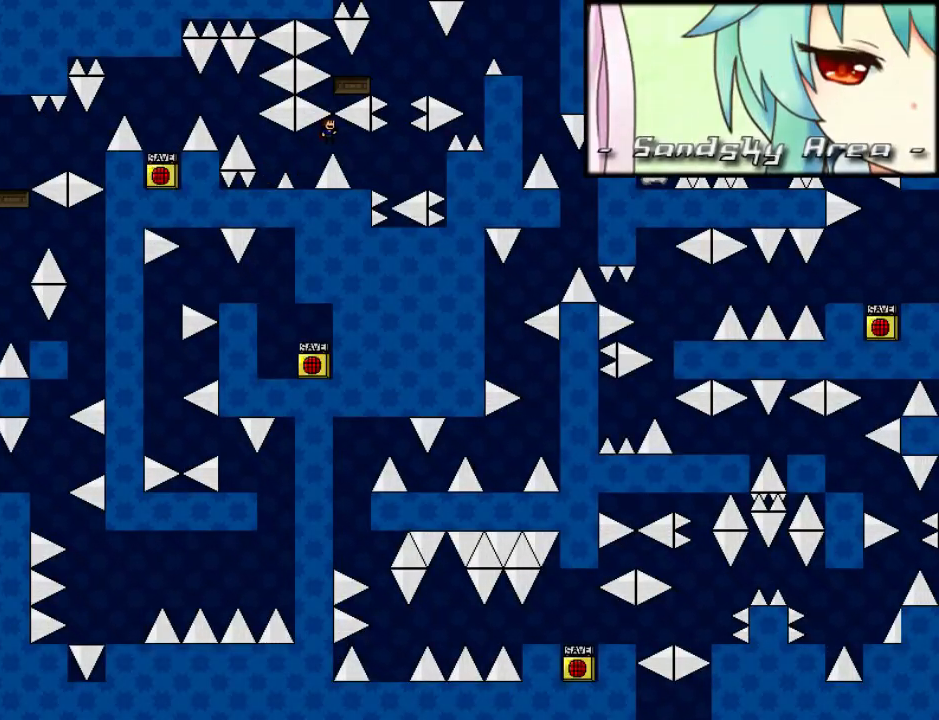
{"keys": ["right", "shift_l"], "events": [[60, "right", "up"], [180, "right", "down"], [240, "right", "up"], [300, "r", "down"], [360, "r", "up"], [380, "right", "down"], [380, "shift_l", "down"]]}
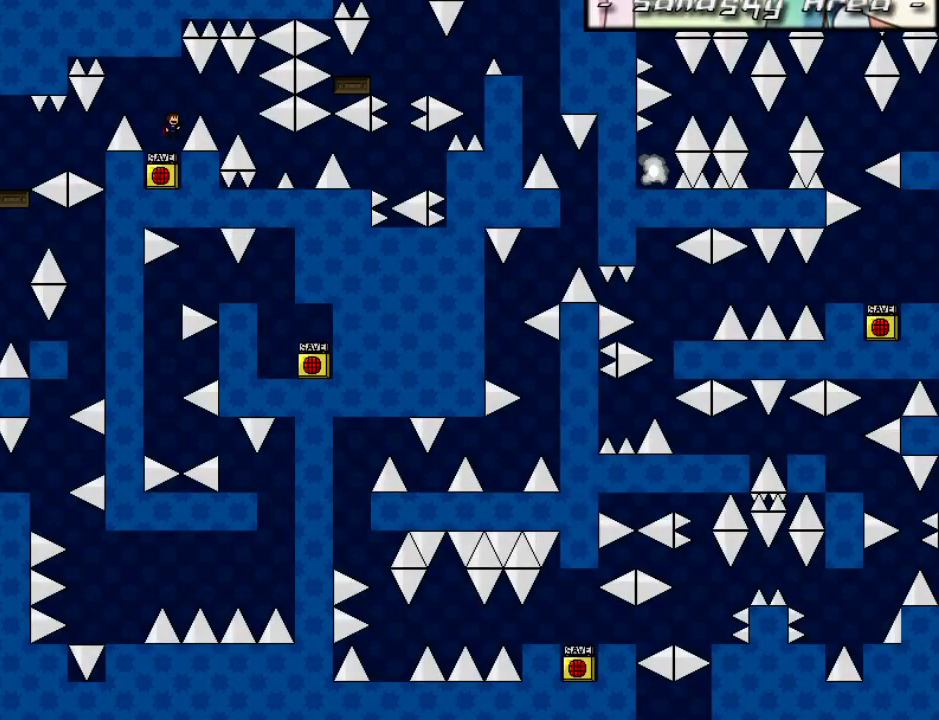
{"keys": ["right"], "events": [[100, "shift_l", "up"]]}
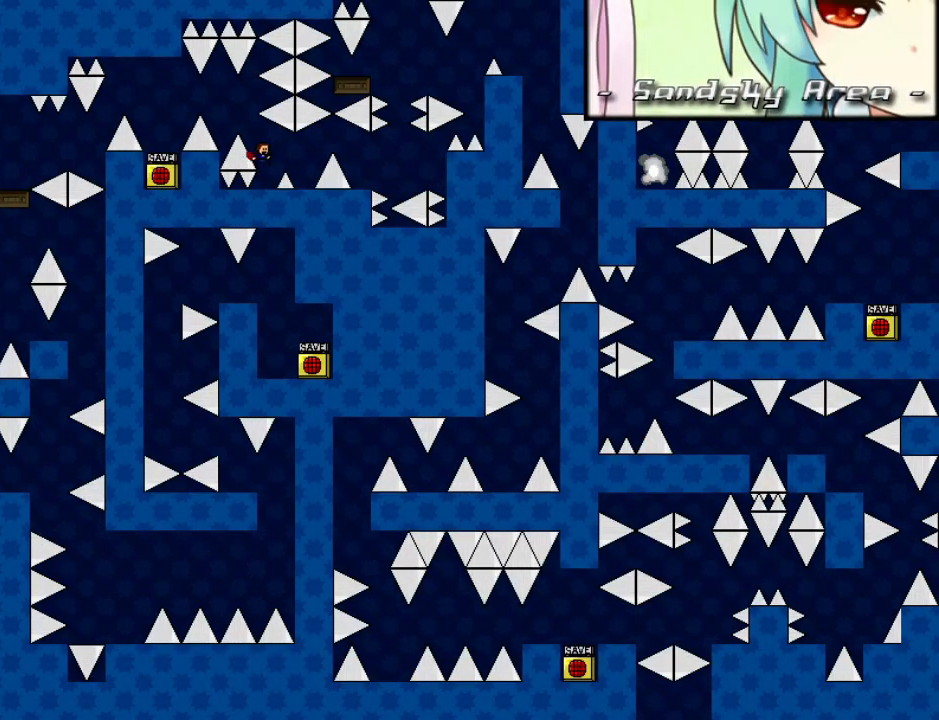
{"keys": ["right"], "events": [[20, "right", "up"], [220, "shift_l", "down"], [240, "shift_l", "up"], [320, "right", "down"]]}
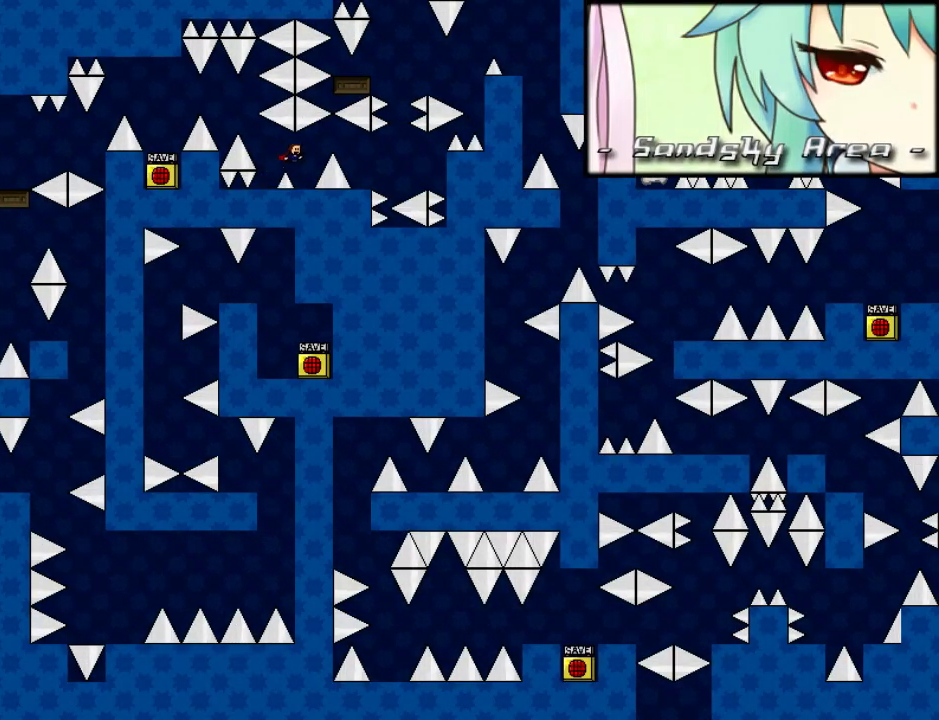
{"keys": ["right"], "events": [[40, "right", "up"], [340, "right", "down"], [340, "shift_l", "down"], [400, "shift_l", "up"]]}
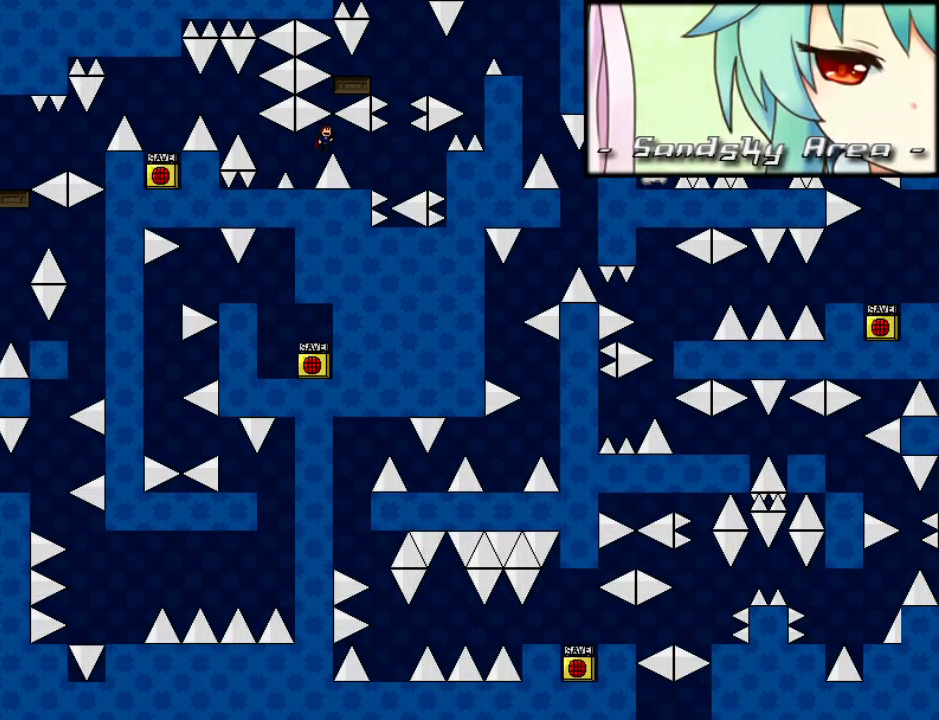
{"keys": ["right"], "events": [[60, "right", "up"], [100, "right", "down"], [260, "right", "up"], [360, "right", "down"], [380, "shift_l", "down"], [460, "shift_l", "up"]]}
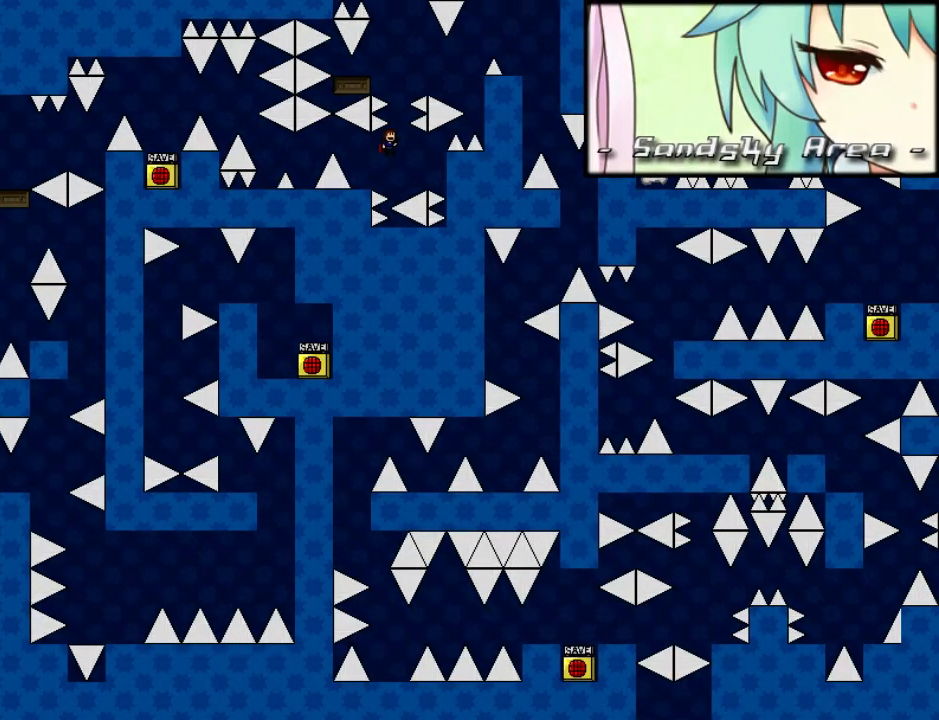
{"keys": [], "events": [[60, "right", "up"], [100, "shift_l", "down"], [220, "left", "down"], [400, "left", "up"], [420, "shift_l", "up"]]}
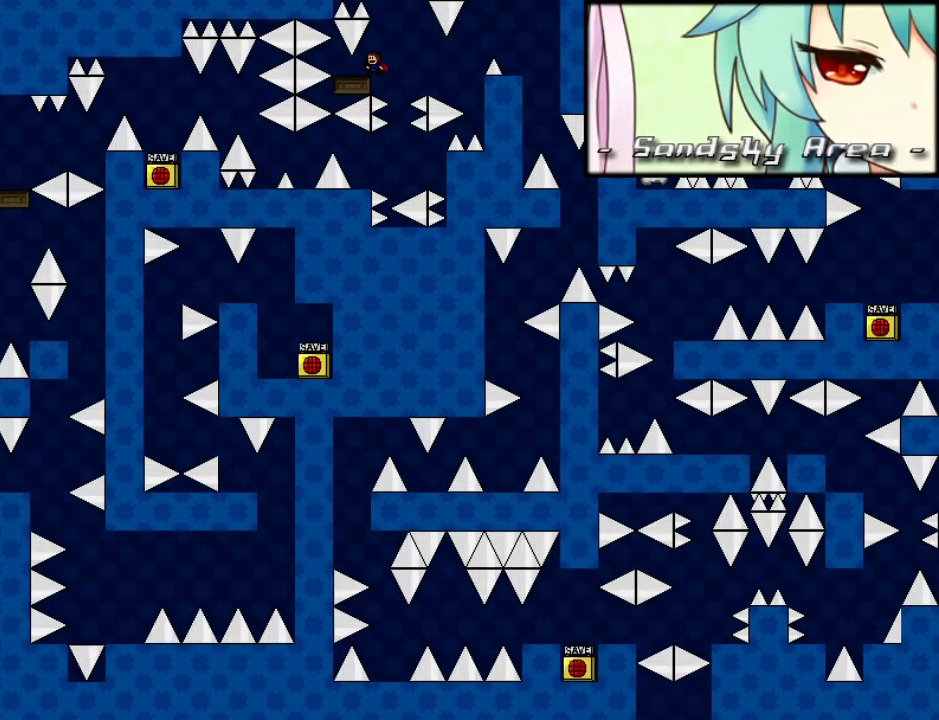
{"keys": ["right"], "events": [[160, "right", "down"], [160, "shift_l", "down"], [180, "shift_l", "up"]]}
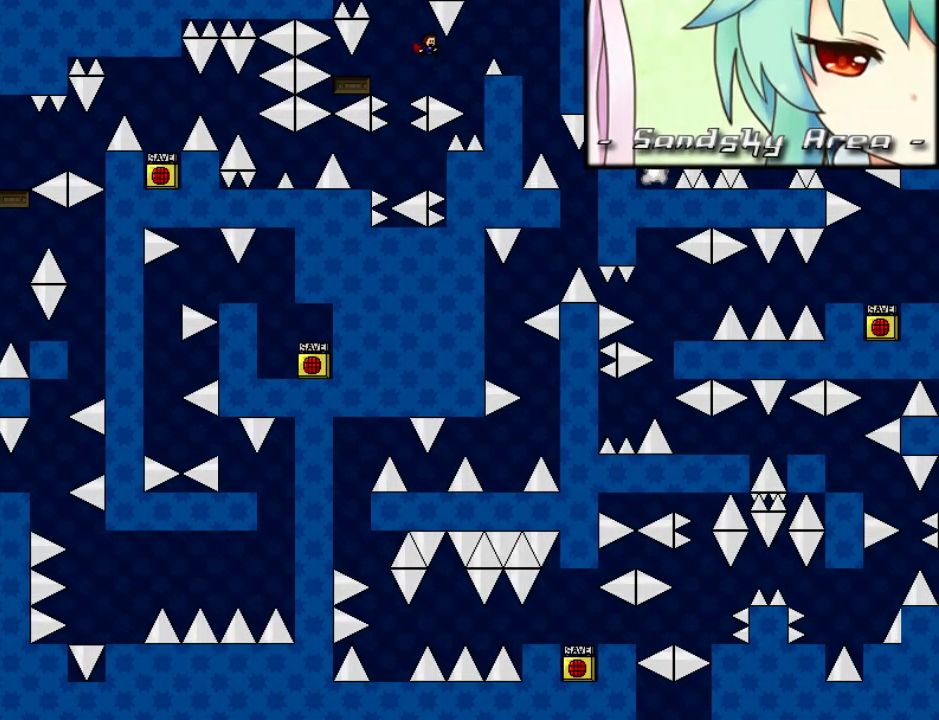
{"keys": [], "events": [[120, "shift_l", "down"], [280, "shift_l", "up"], [500, "right", "up"]]}
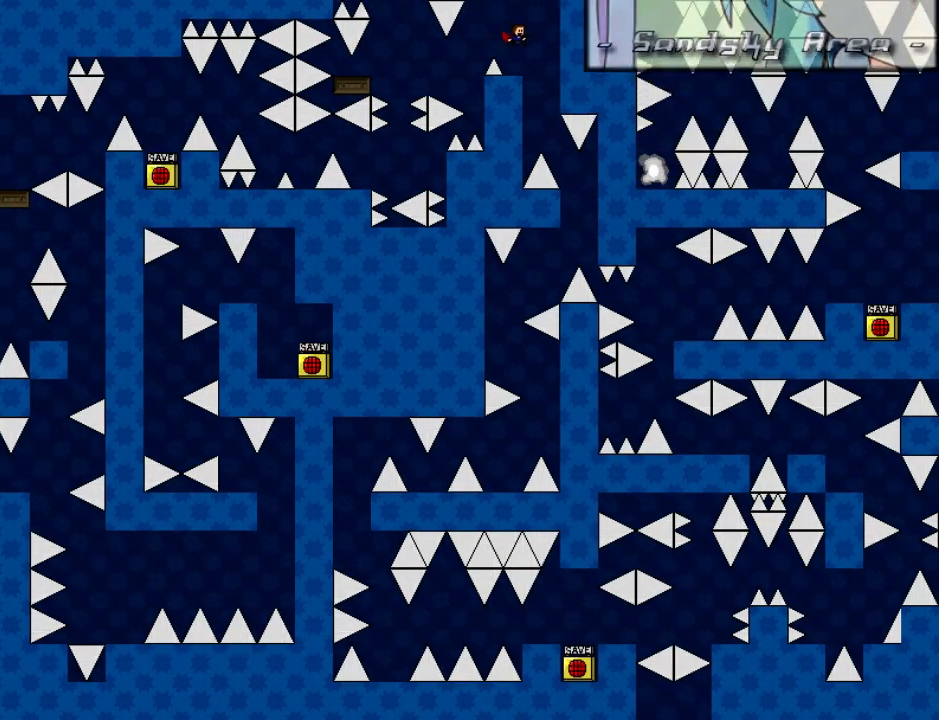
{"keys": [], "events": [[180, "right", "down"], [260, "right", "up"], [280, "left", "down"], [380, "shift_l", "down"], [440, "left", "up"], [440, "shift_l", "up"]]}
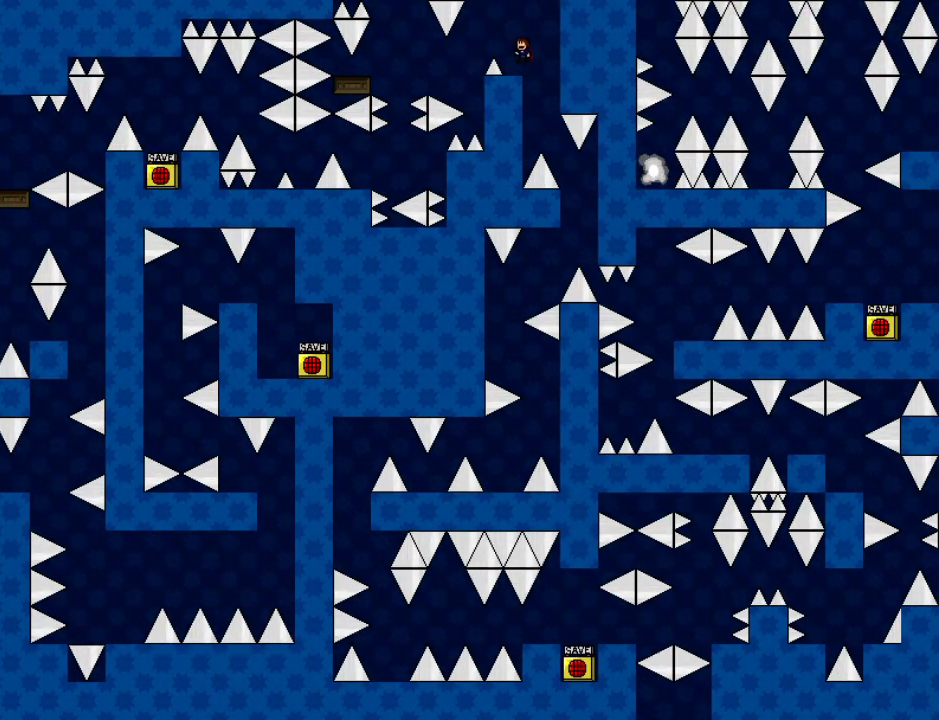
{"keys": [], "events": [[340, "right", "down"], [460, "right", "up"]]}
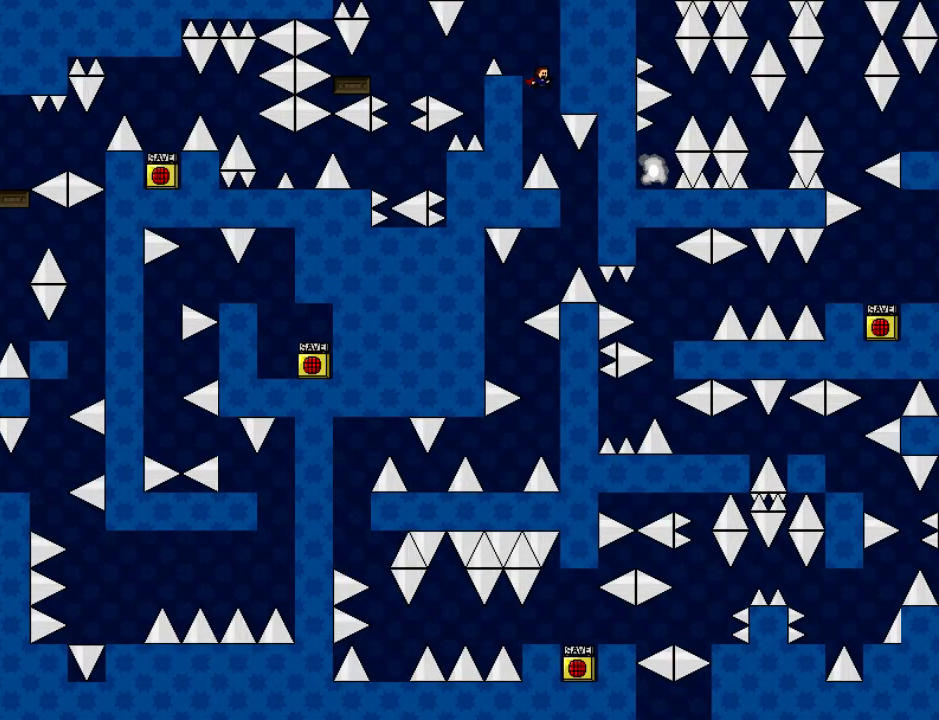
{"keys": ["left"], "events": [[120, "right", "down"], [280, "left", "down"], [280, "right", "up"]]}
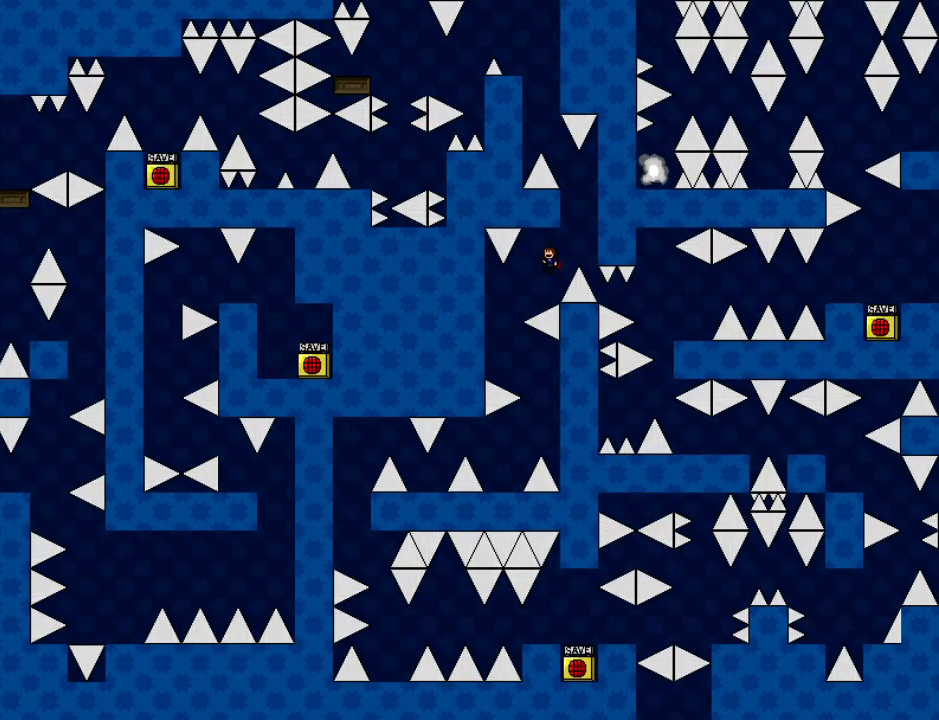
{"keys": ["right"], "events": [[60, "left", "up"], [240, "left", "down"], [380, "left", "up"], [440, "right", "down"]]}
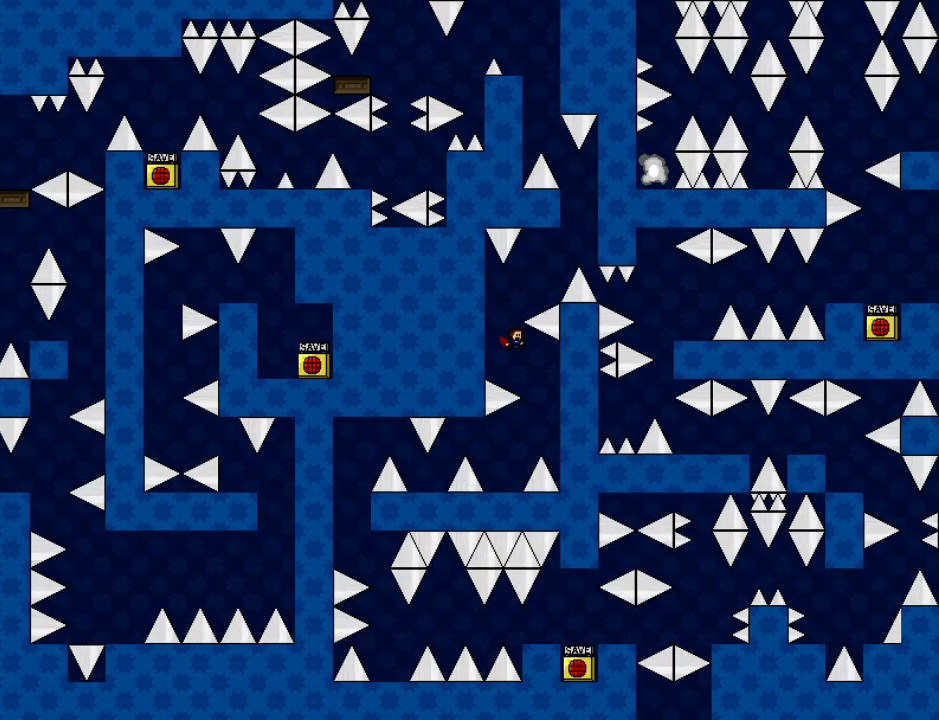
{"keys": [], "events": [[100, "left", "down"], [100, "right", "up"], [320, "left", "up"]]}
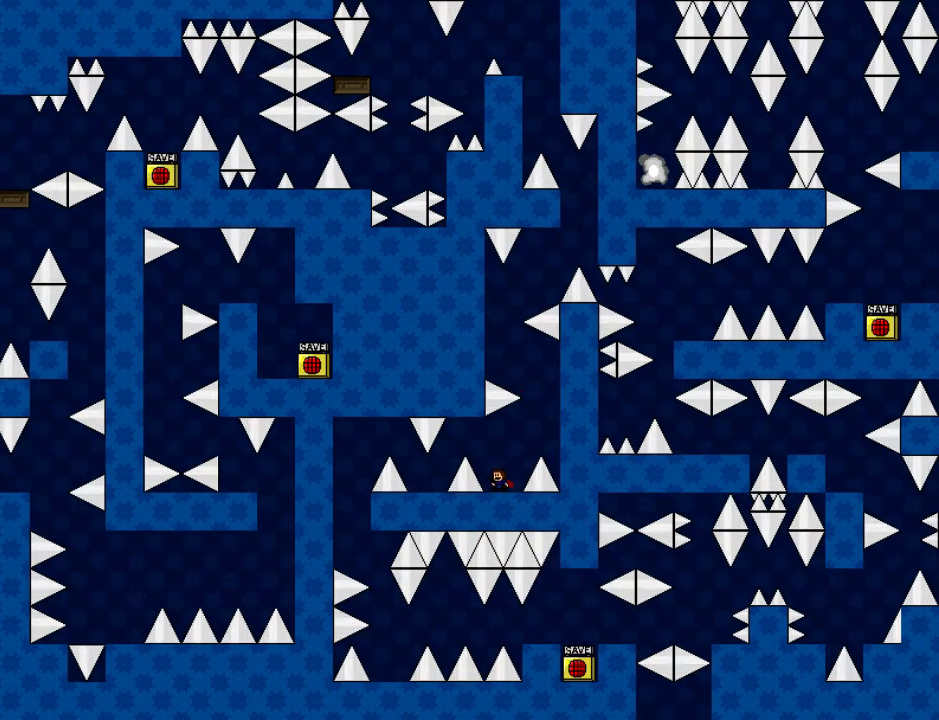
{"keys": [], "events": [[40, "right", "down"], [60, "right", "up"], [300, "right", "down"], [320, "right", "up"]]}
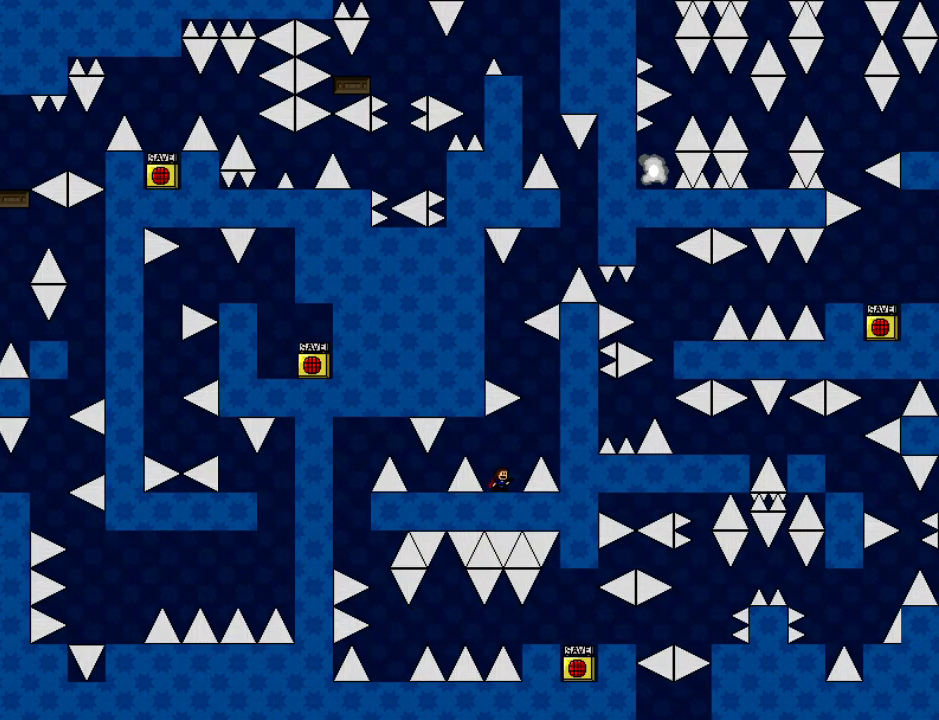
{"keys": ["left", "shift_l"], "events": [[260, "right", "down"], [280, "right", "up"], [440, "left", "down"], [440, "shift_l", "down"]]}
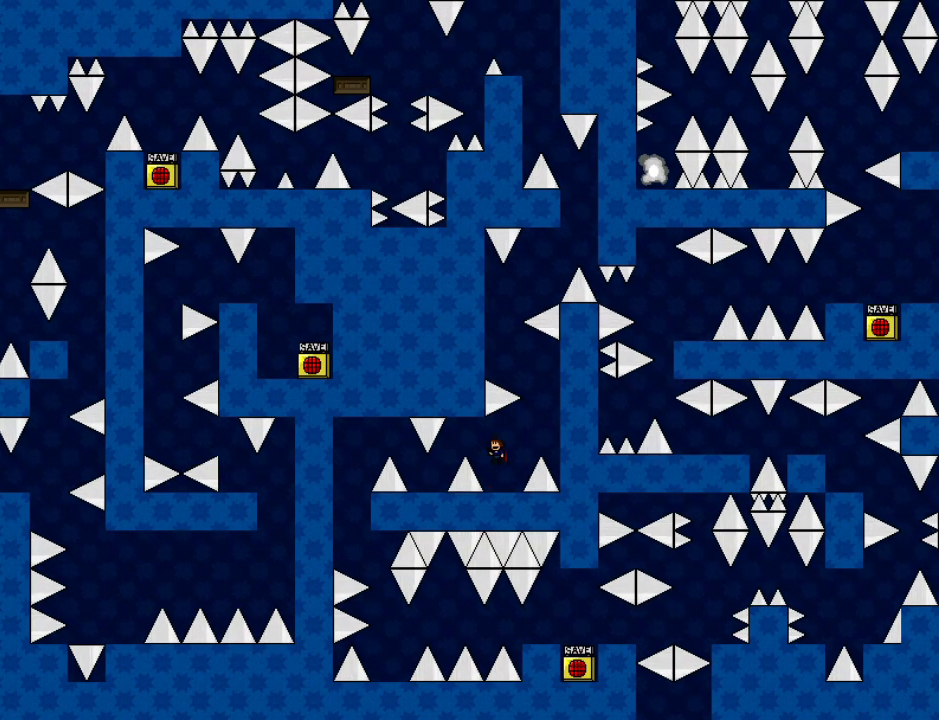
{"keys": [], "events": [[200, "shift_l", "up"], [400, "left", "up"]]}
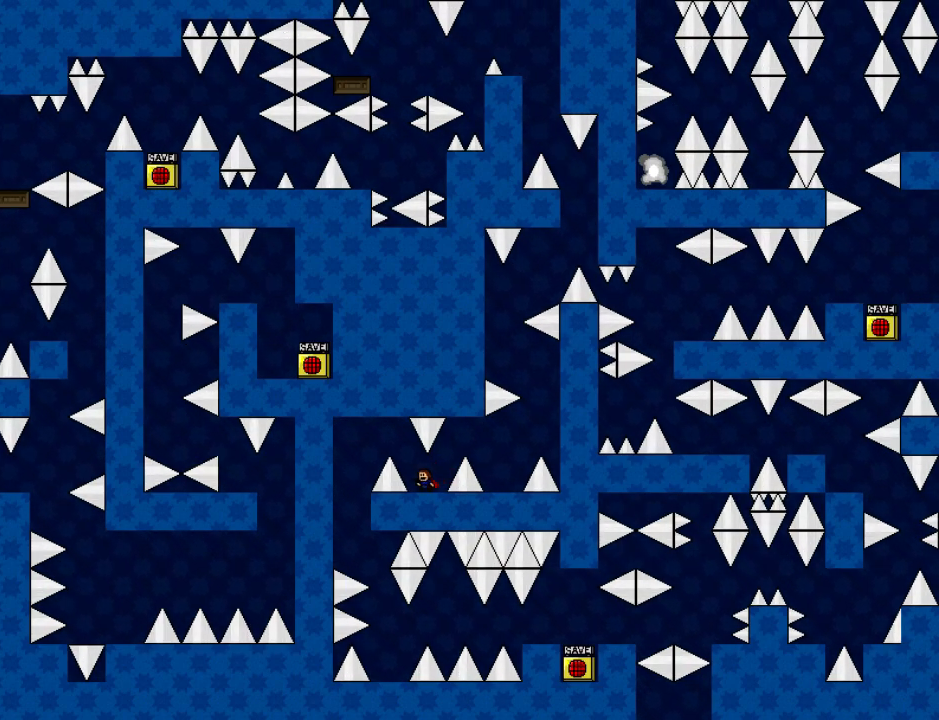
{"keys": [], "events": [[20, "left", "down"], [40, "shift_l", "down"], [220, "shift_l", "up"], [440, "left", "up"]]}
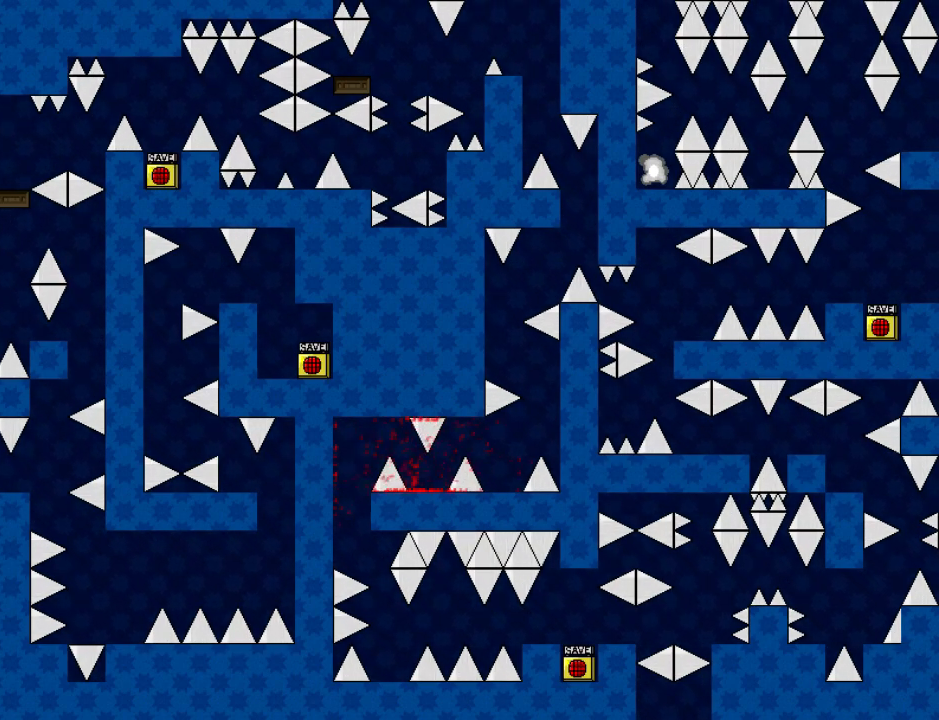
{"keys": ["down"], "events": [[140, "down", "down"]]}
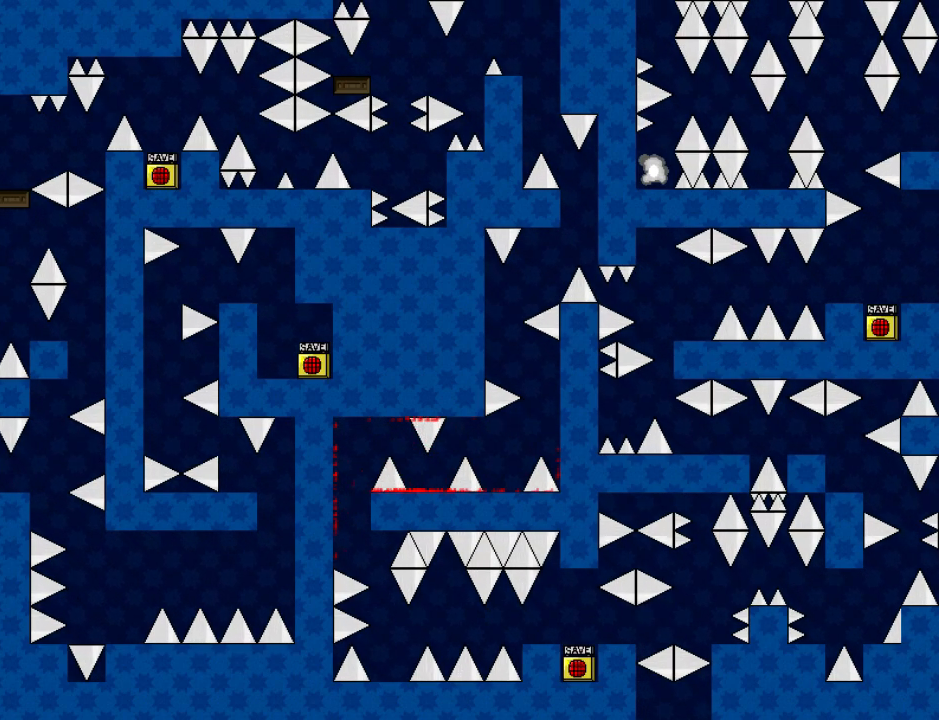
{"keys": ["right", "shift_l"], "events": [[120, "r", "down"], [160, "down", "up"], [180, "r", "up"], [300, "right", "down"], [300, "shift_l", "down"]]}
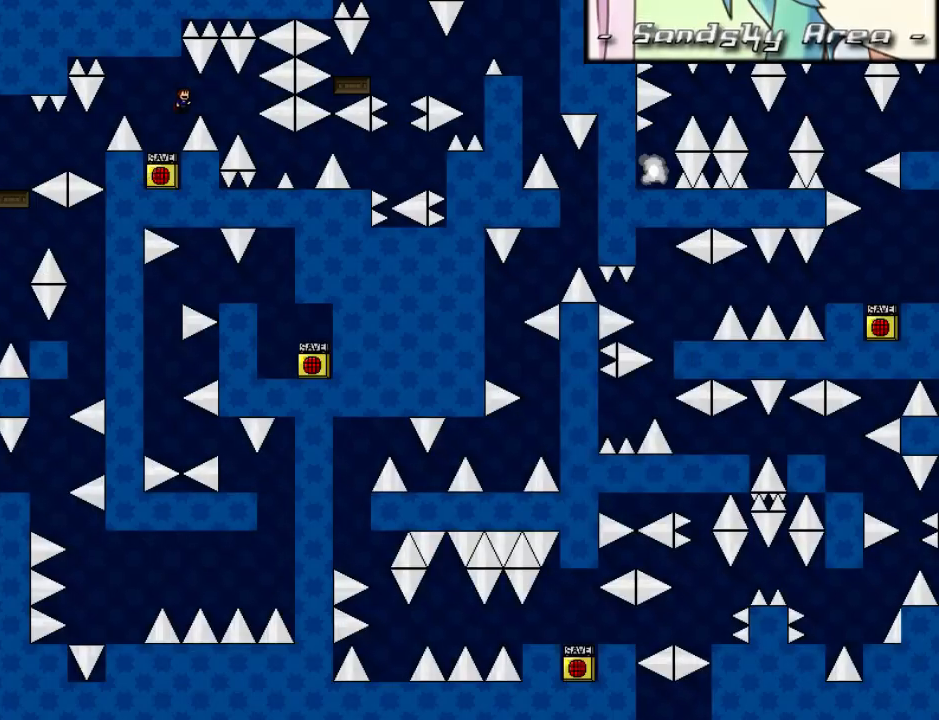
{"keys": [], "events": [[20, "shift_l", "up"], [420, "right", "up"]]}
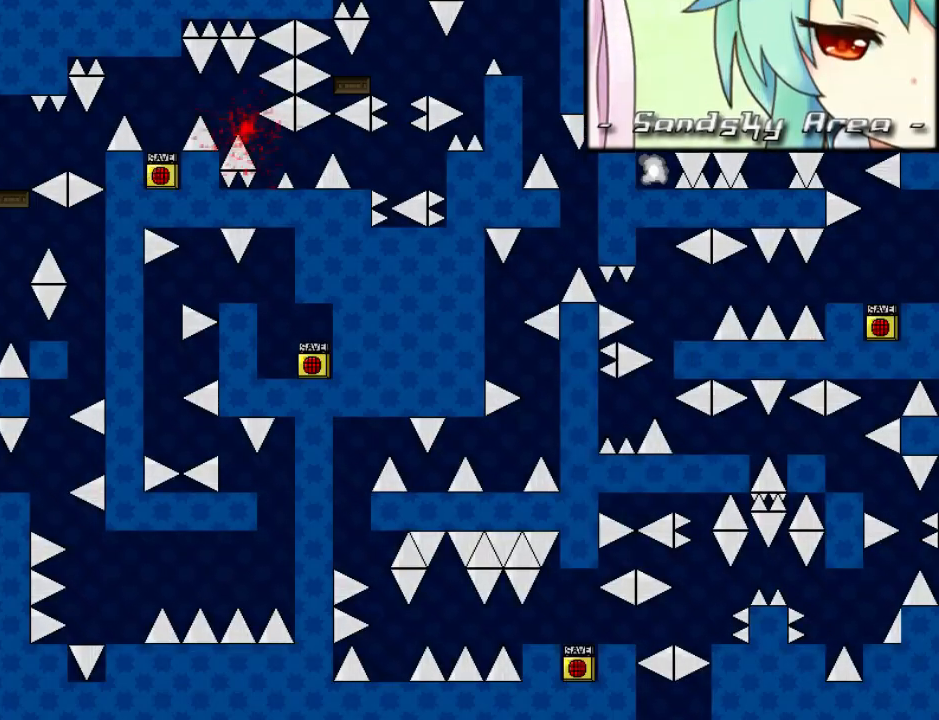
{"keys": ["right"], "events": [[160, "r", "down"], [200, "r", "up"], [240, "right", "down"], [240, "shift_l", "down"], [480, "shift_l", "up"]]}
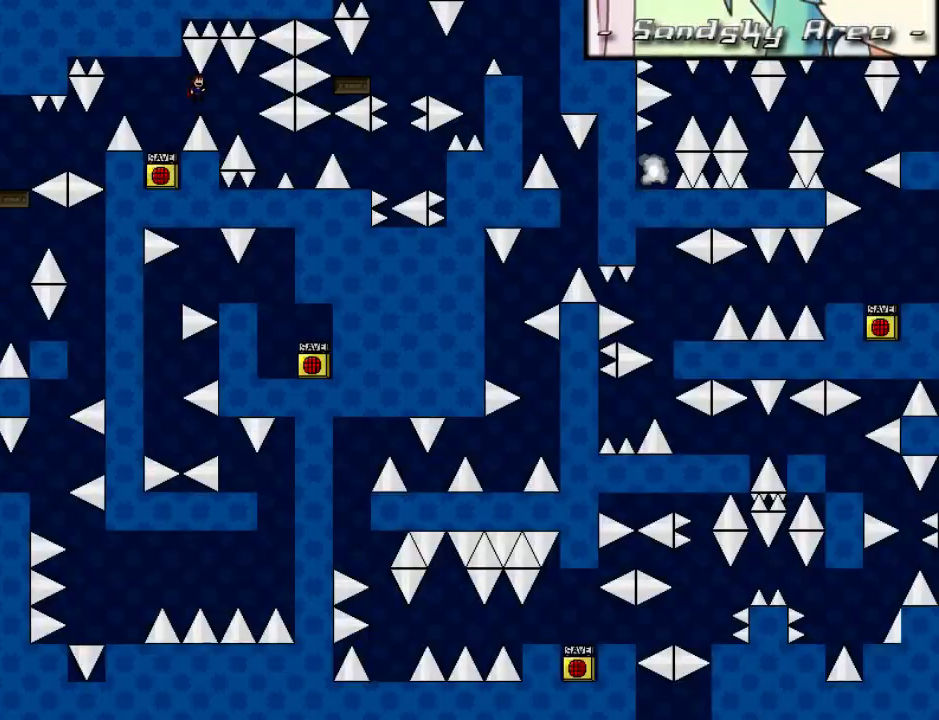
{"keys": ["right", "shift_l"], "events": [[300, "right", "up"], [320, "r", "down"], [360, "r", "up"], [380, "right", "down"], [380, "shift_l", "down"]]}
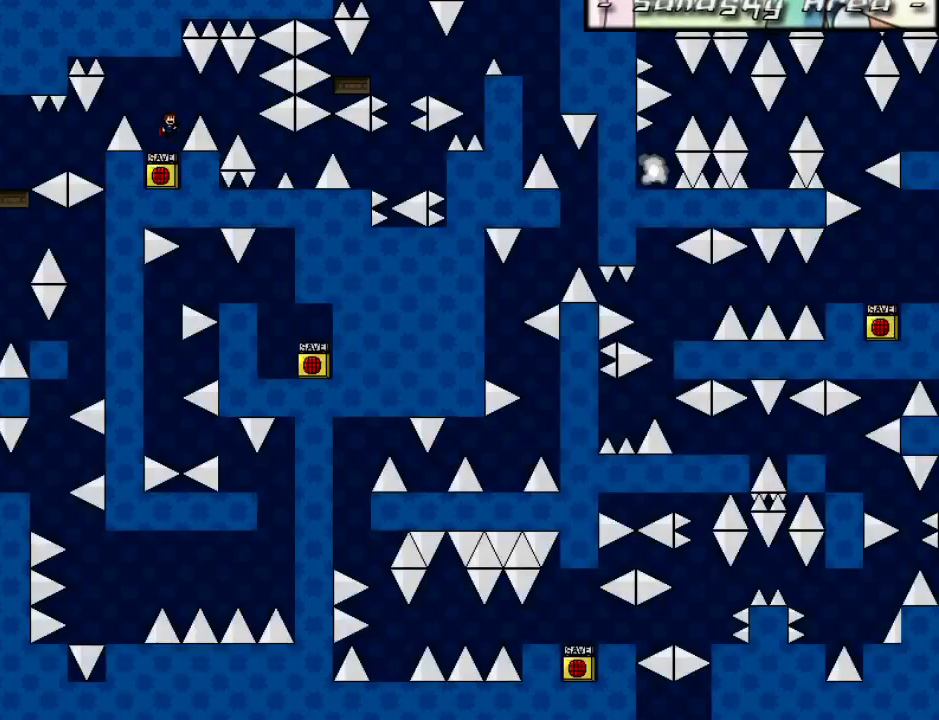
{"keys": ["right"], "events": [[80, "shift_l", "up"]]}
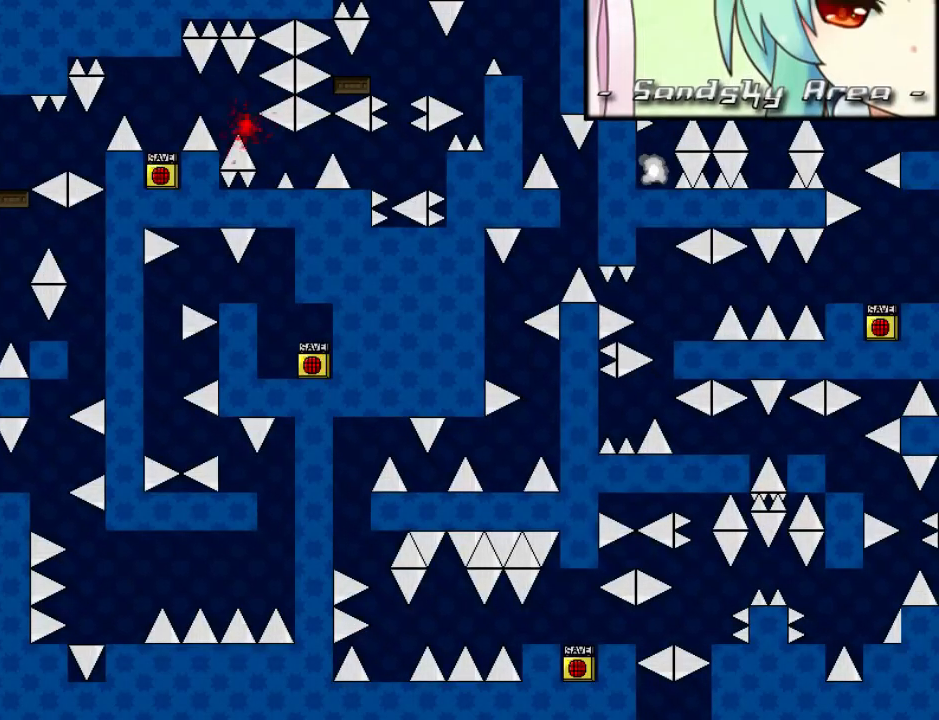
{"keys": ["right"], "events": [[40, "right", "up"], [120, "r", "down"], [160, "r", "up"], [160, "right", "down"], [160, "shift_l", "down"], [380, "shift_l", "up"]]}
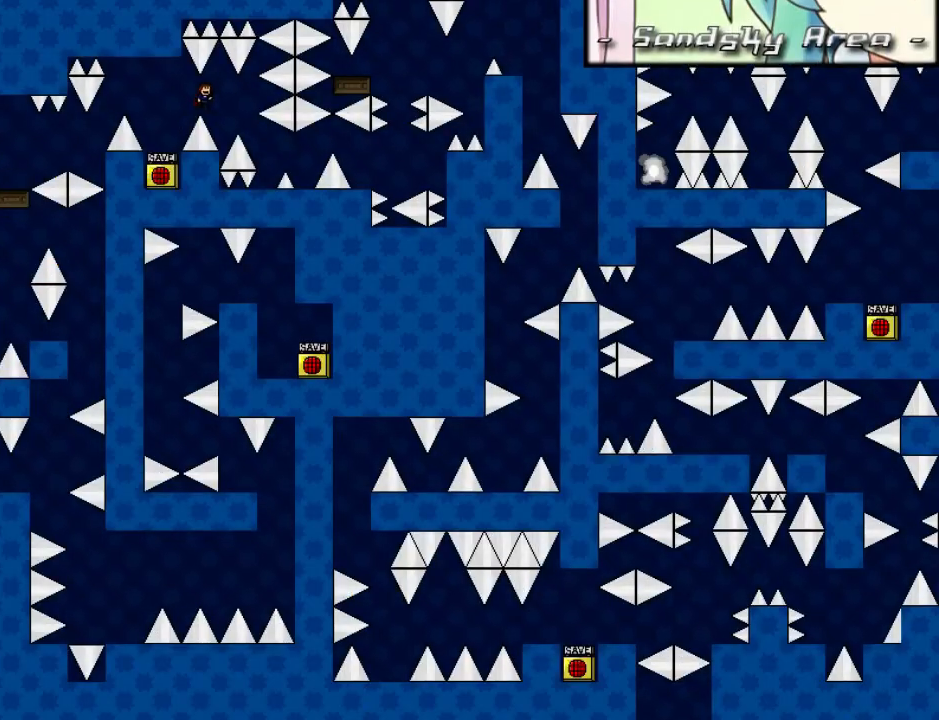
{"keys": ["right", "shift_l"], "events": [[280, "right", "up"], [340, "r", "down"], [400, "r", "up"], [400, "right", "down"], [440, "shift_l", "down"]]}
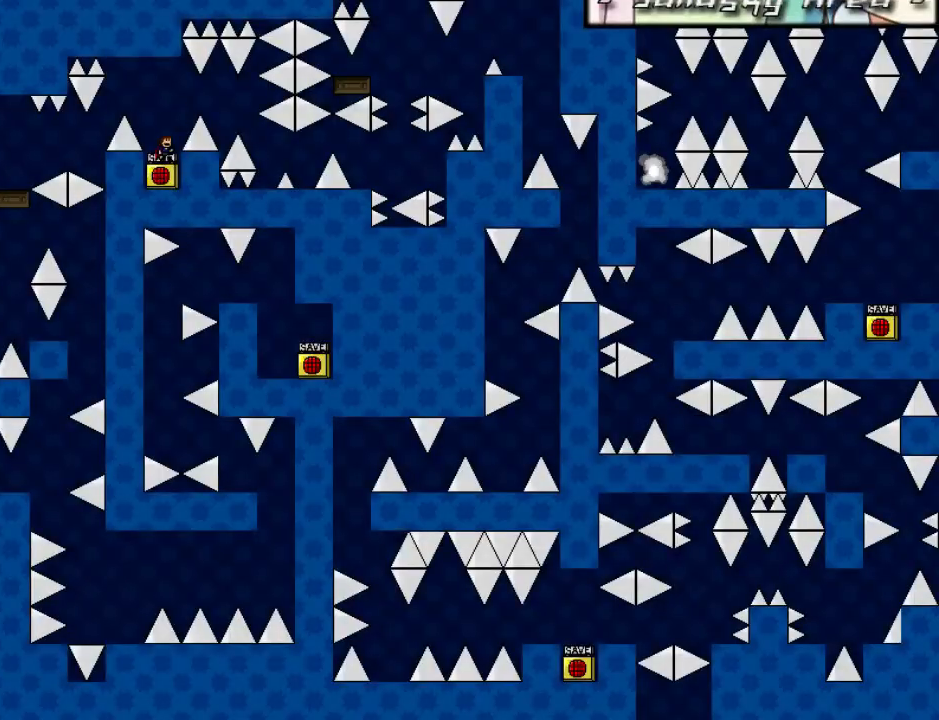
{"keys": ["right"], "events": [[160, "shift_l", "up"]]}
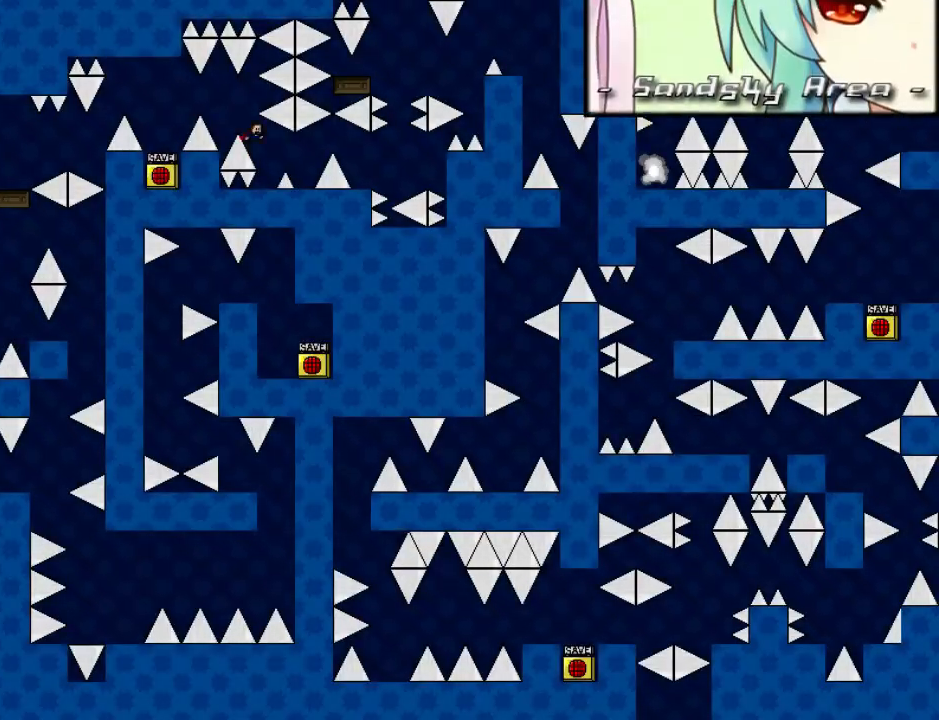
{"keys": ["right"], "events": [[60, "right", "up"], [420, "right", "down"]]}
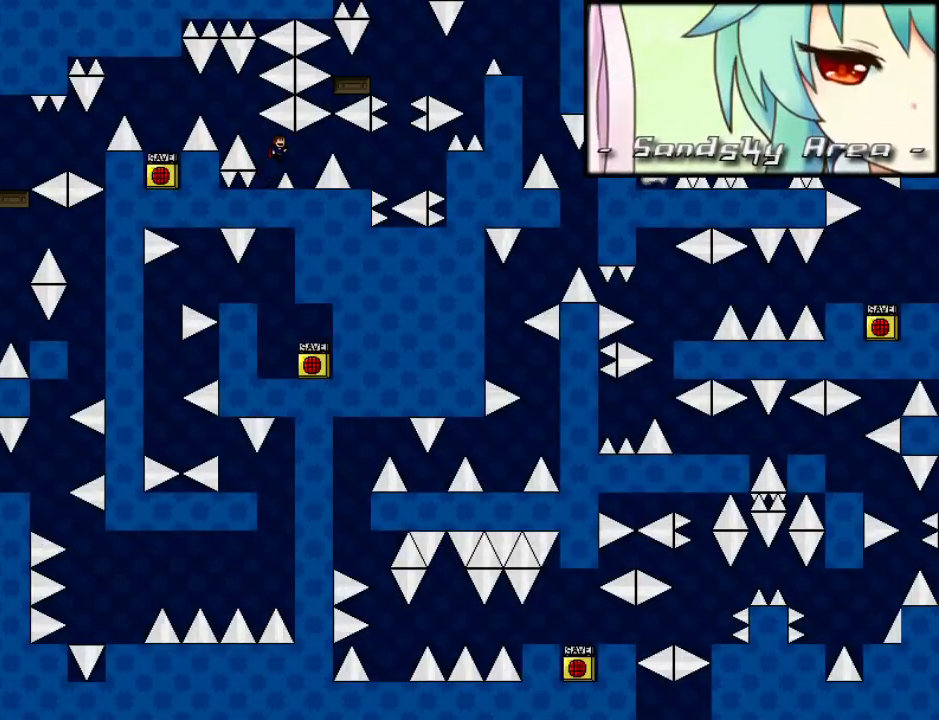
{"keys": [], "events": [[120, "right", "up"], [480, "left", "down"], [500, "left", "up"]]}